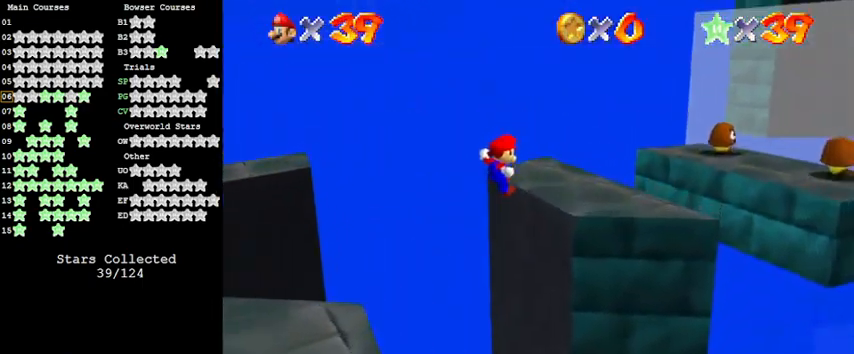
Gameplay with keyboard; each line is a JSON object with the keys held at the frame after it. "events" lists presses ("down") and releases ("up") of "a", "c", "ctrl", "d", "down", "left", "return", "right", "s", "shift", "up", "w", "x" and "y" between this image and that frame as [ms after this image, input, new state], when the widget could be followed in between. No other keys are recorded. Mouse input is not recorded.
{"keys": ["a", "shift"], "events": [[67, "right", "down"], [100, "shift", "up"], [100, "up", "up"], [167, "right", "up"], [333, "shift", "down"], [467, "a", "down"]]}
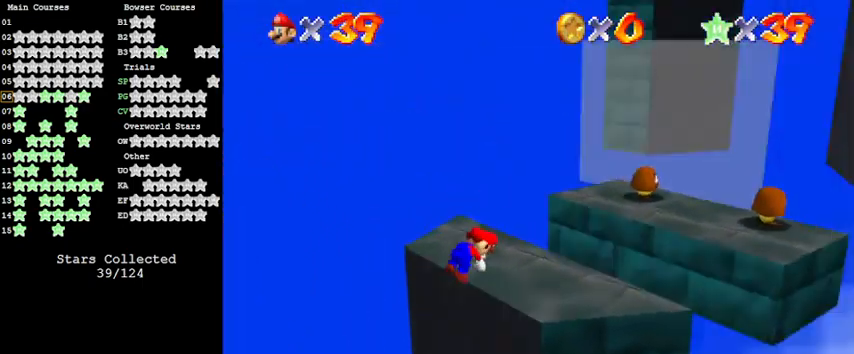
{"keys": ["right", "up"], "events": [[33, "shift", "up"], [167, "a", "up"], [200, "up", "down"], [367, "right", "down"]]}
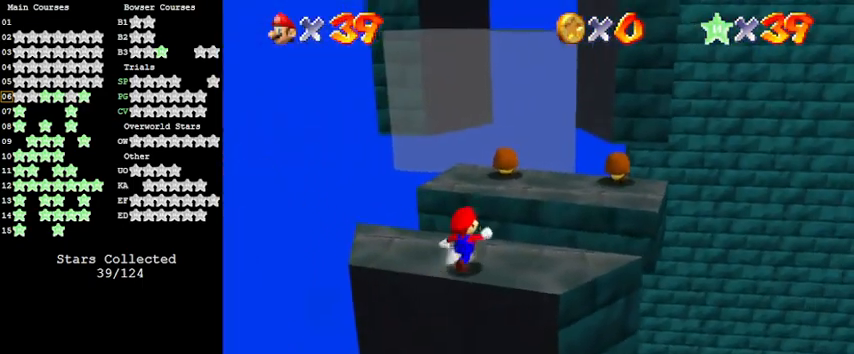
{"keys": ["a", "left", "shift", "up"], "events": [[133, "right", "up"], [300, "shift", "down"], [400, "a", "down"], [500, "left", "down"]]}
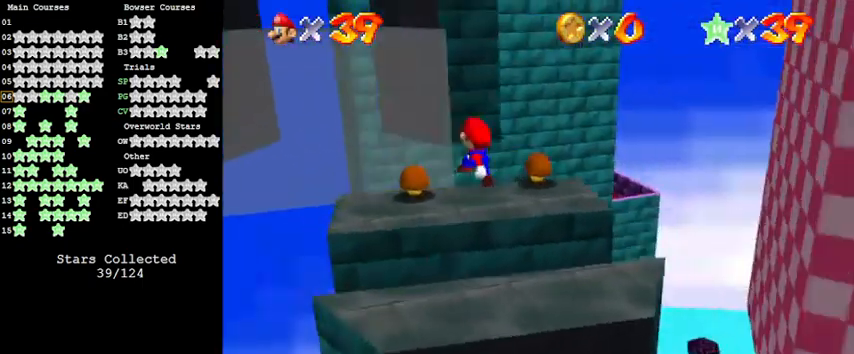
{"keys": ["ctrl", "up"], "events": [[100, "left", "up"], [133, "a", "up"], [133, "right", "down"], [200, "up", "up"], [367, "right", "up"], [467, "ctrl", "down"], [467, "shift", "up"], [500, "up", "down"]]}
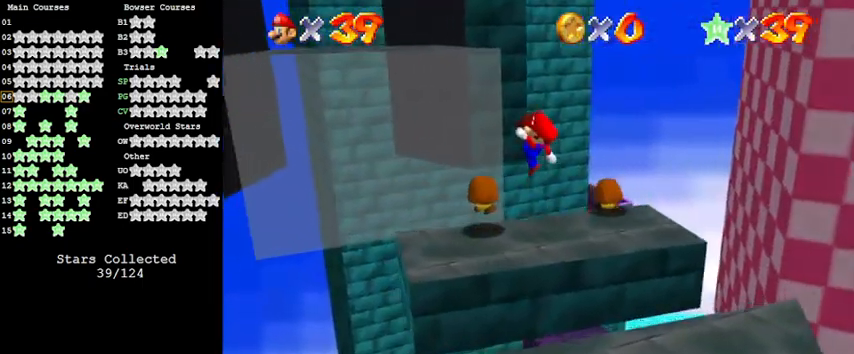
{"keys": [], "events": [[67, "a", "down"], [100, "ctrl", "up"], [100, "right", "down"], [100, "up", "up"], [233, "a", "up"], [233, "right", "up"], [300, "right", "down"], [433, "right", "up"]]}
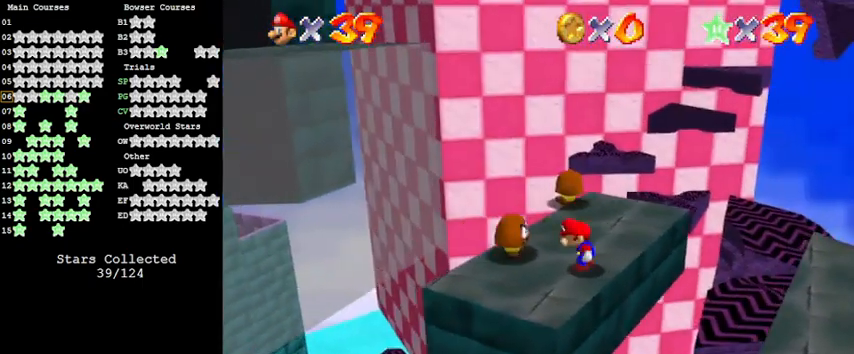
{"keys": [], "events": [[67, "shift", "down"], [167, "shift", "up"], [200, "left", "down"], [333, "left", "up"]]}
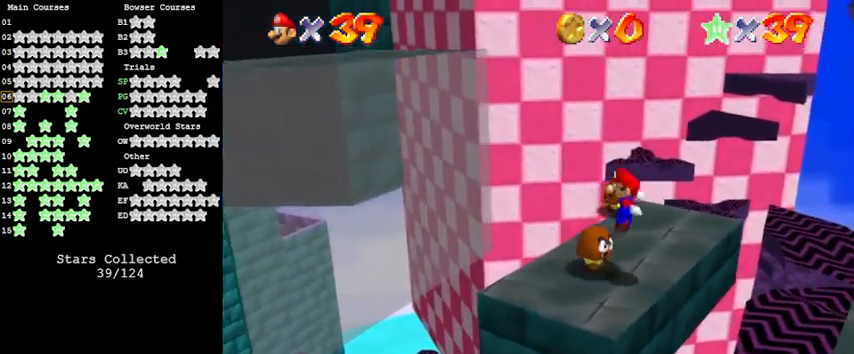
{"keys": [], "events": []}
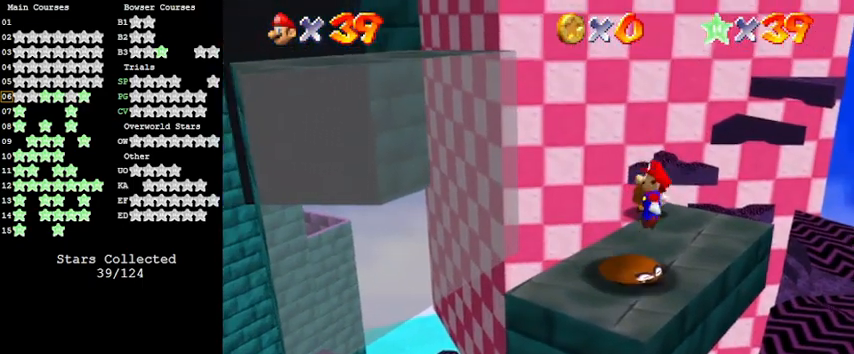
{"keys": ["up"], "events": [[333, "up", "down"]]}
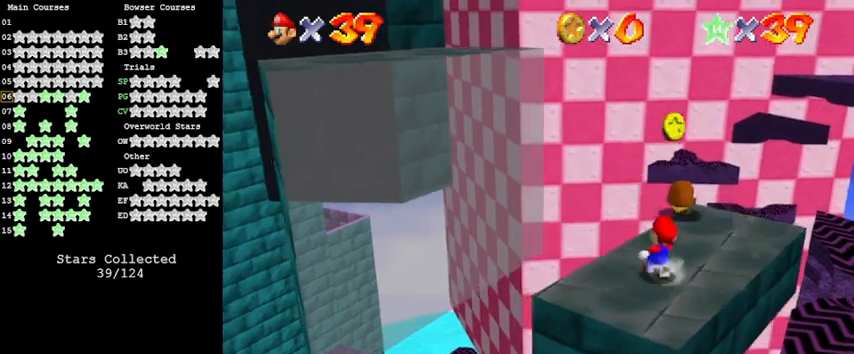
{"keys": ["left"], "events": [[67, "right", "down"], [167, "up", "up"], [267, "left", "down"], [300, "right", "up"]]}
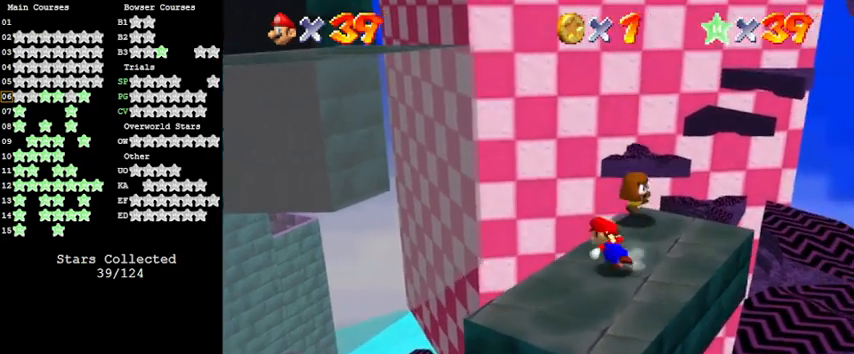
{"keys": ["down", "left", "shift"], "events": [[167, "shift", "down"], [367, "a", "down"], [400, "down", "down"], [500, "a", "up"]]}
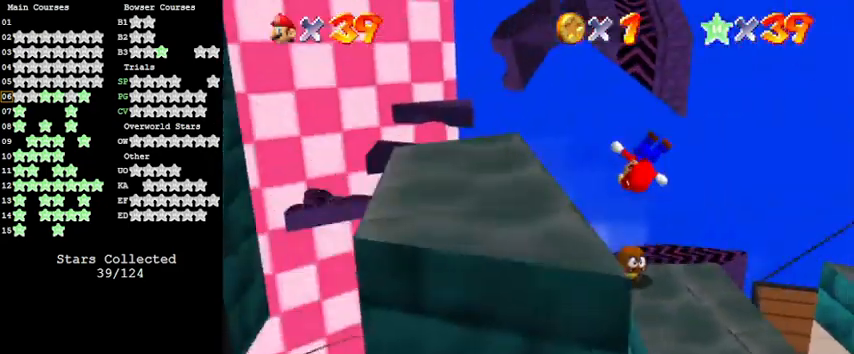
{"keys": [], "events": [[167, "d", "down"], [333, "d", "up"], [400, "down", "up"], [400, "shift", "up"], [467, "left", "up"]]}
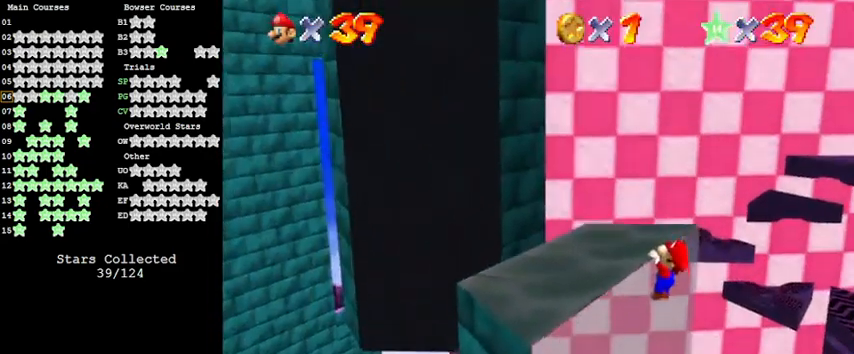
{"keys": [], "events": [[67, "shift", "down"], [167, "shift", "up"], [200, "d", "down"], [333, "d", "up"]]}
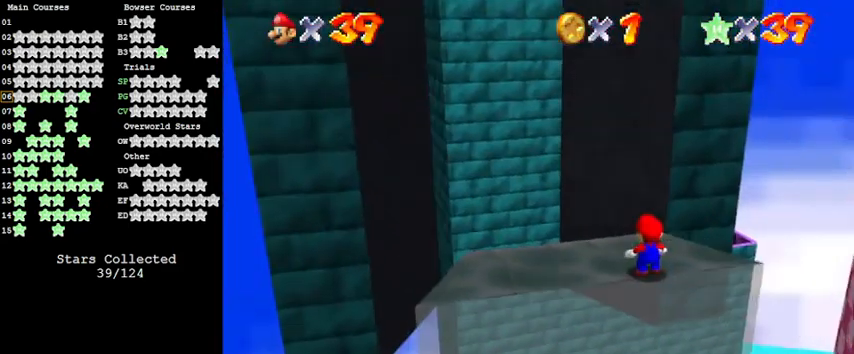
{"keys": ["left"], "events": [[233, "left", "down"]]}
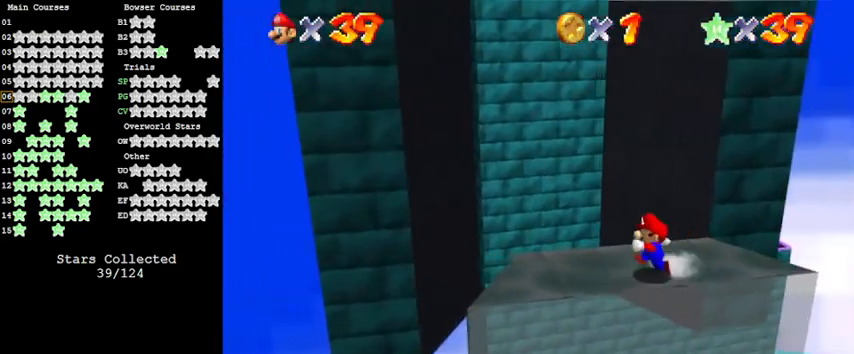
{"keys": ["right"], "events": [[367, "left", "up"], [367, "right", "down"]]}
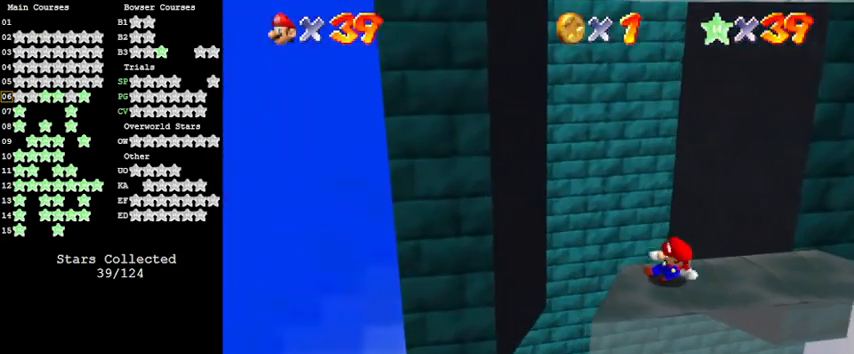
{"keys": ["shift"], "events": [[300, "right", "up"], [467, "shift", "down"]]}
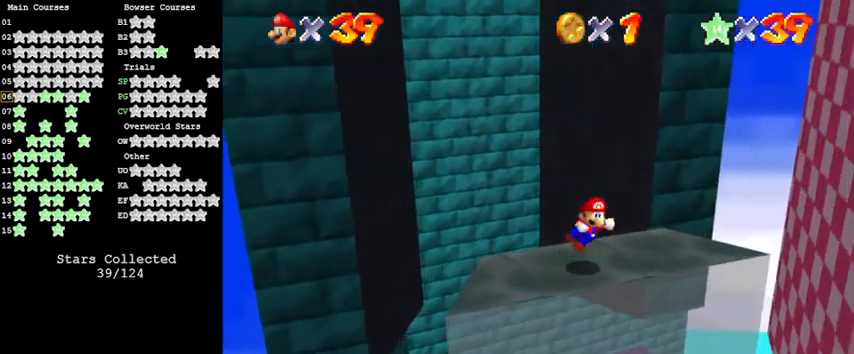
{"keys": ["left"], "events": [[67, "left", "down"], [167, "shift", "up"], [267, "down", "down"], [433, "down", "up"]]}
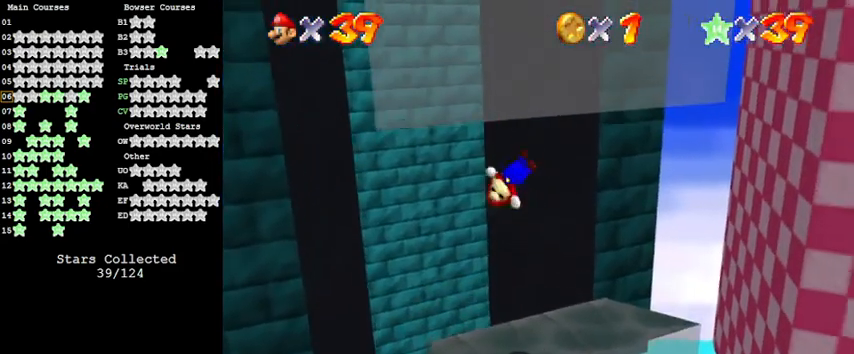
{"keys": [], "events": [[300, "left", "up"], [300, "right", "down"], [367, "right", "up"]]}
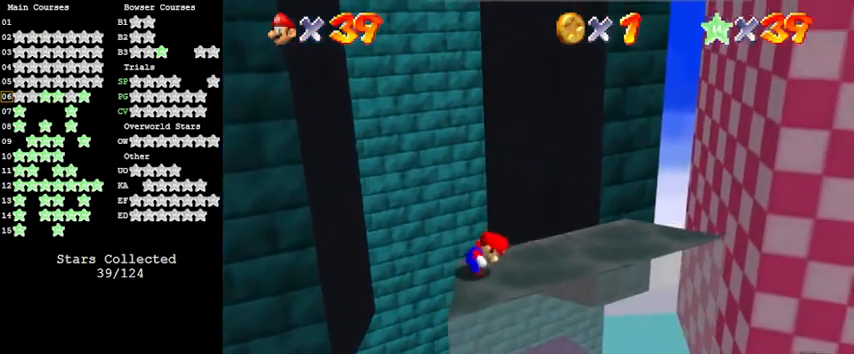
{"keys": ["right"], "events": [[133, "right", "down"]]}
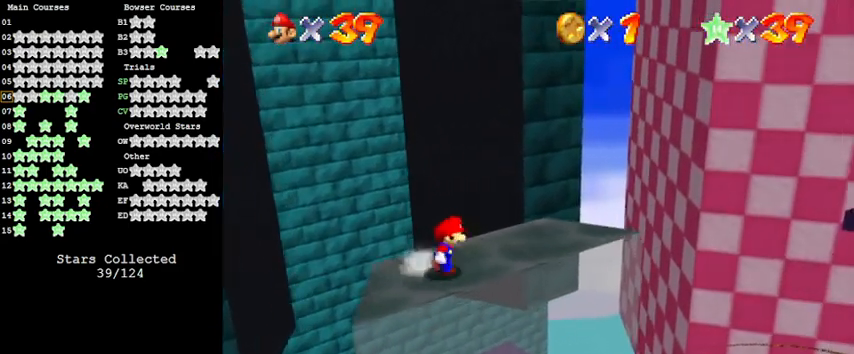
{"keys": ["shift", "up"], "events": [[67, "up", "down"], [167, "right", "up"], [333, "y", "down"], [400, "shift", "down"], [433, "y", "up"]]}
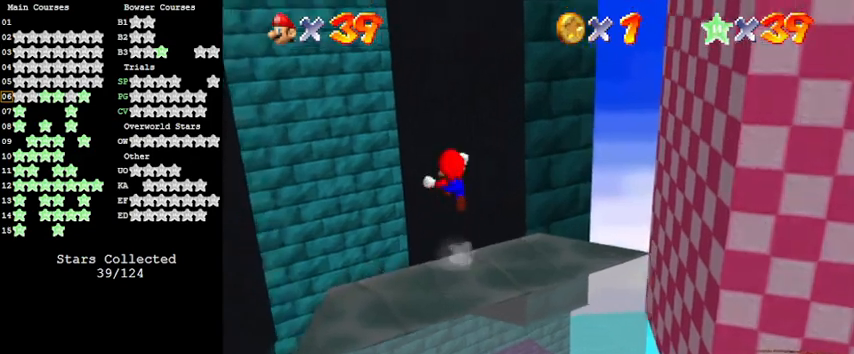
{"keys": ["right"], "events": [[33, "d", "down"], [33, "shift", "up"], [200, "d", "up"], [267, "right", "down"], [500, "up", "up"]]}
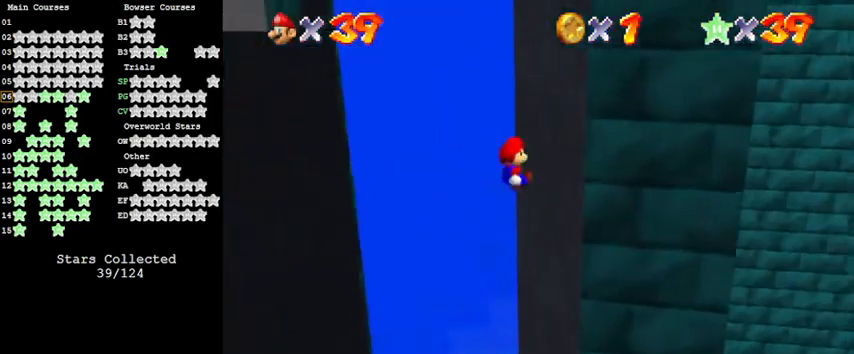
{"keys": ["down", "left", "shift"], "events": [[133, "left", "down"], [133, "shift", "down"], [167, "right", "up"], [267, "a", "down"], [267, "down", "down"], [400, "a", "up"]]}
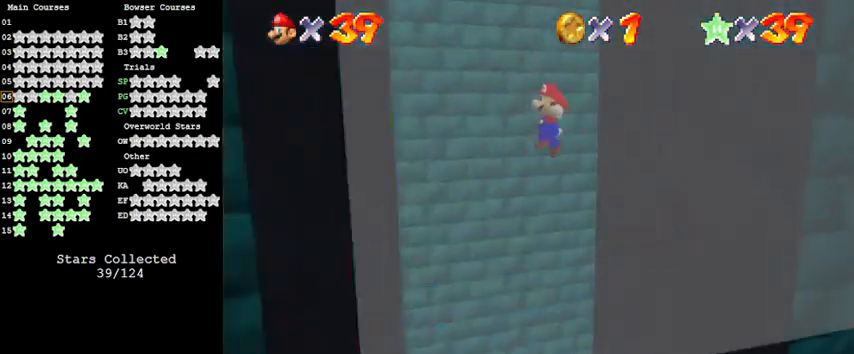
{"keys": ["left"], "events": [[233, "down", "up"], [433, "shift", "up"]]}
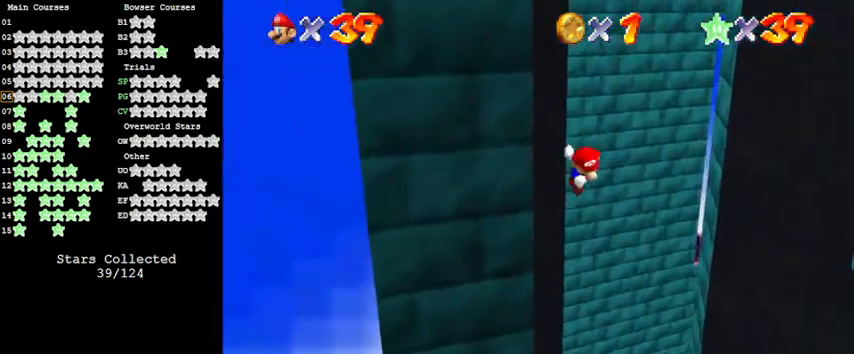
{"keys": ["right", "shift", "up"], "events": [[33, "right", "down"], [33, "shift", "down"], [67, "left", "up"], [100, "a", "down"], [267, "a", "up"], [300, "a", "down"], [400, "up", "down"], [433, "a", "up"]]}
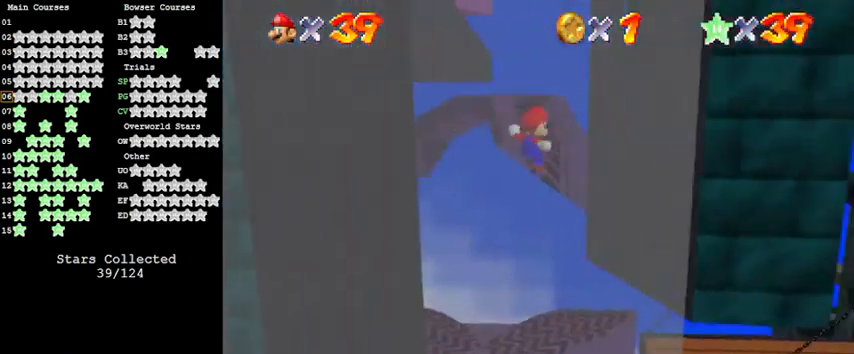
{"keys": ["left", "shift"], "events": [[200, "up", "up"], [267, "shift", "up"], [400, "shift", "down"], [433, "left", "down"], [433, "right", "up"]]}
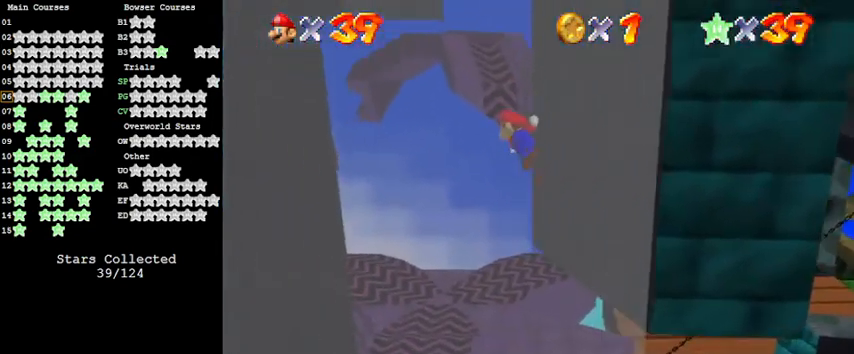
{"keys": ["down", "left", "shift"], "events": [[100, "down", "down"], [233, "a", "down"], [367, "a", "up"]]}
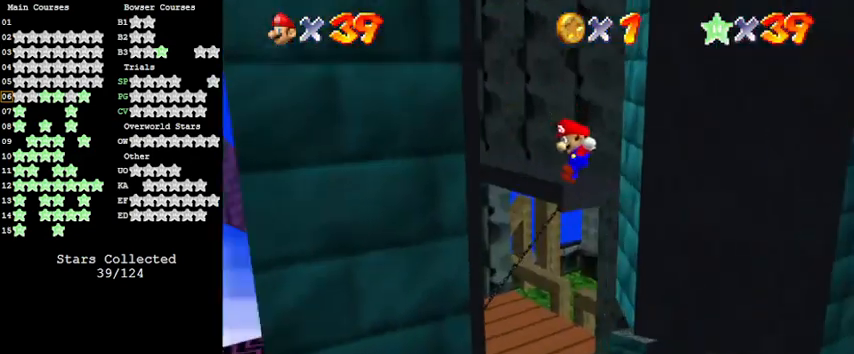
{"keys": ["a", "right", "shift"], "events": [[200, "shift", "up"], [233, "down", "up"], [300, "right", "down"], [300, "shift", "down"], [333, "left", "up"], [433, "a", "down"]]}